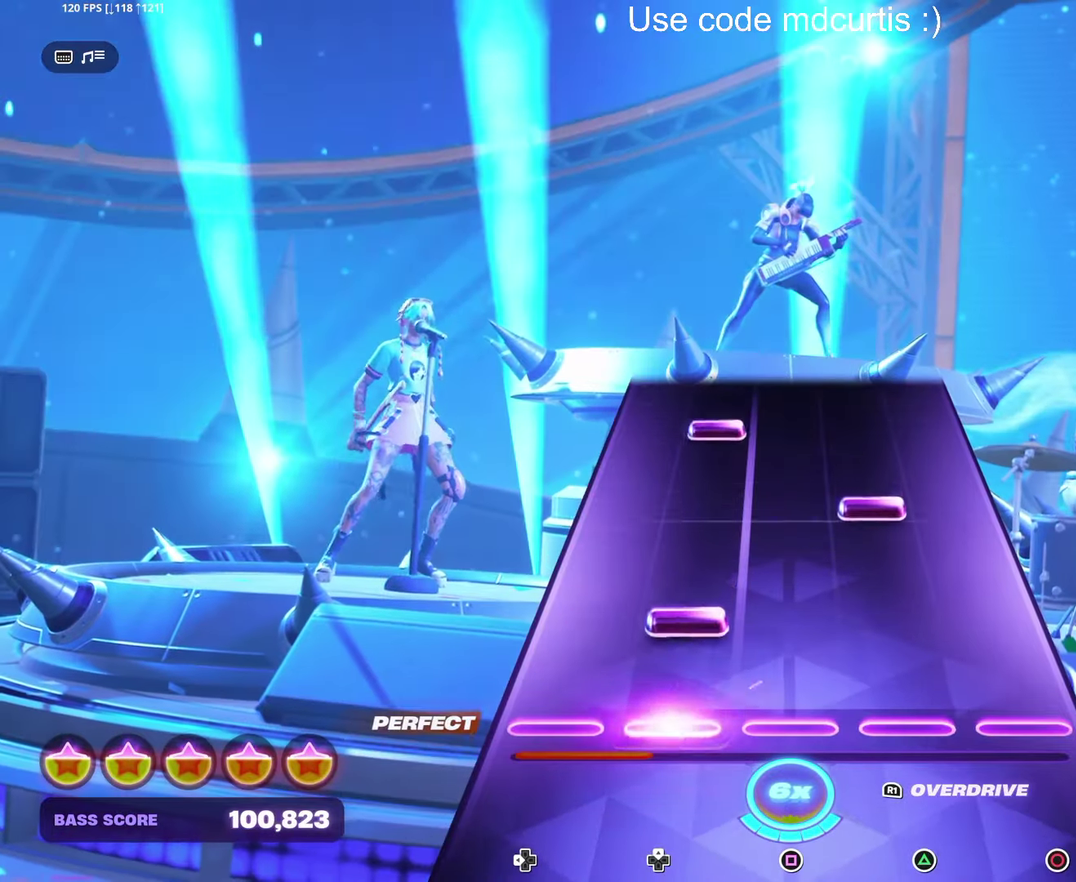
Gameplay with a controller (PlayStation layout); each line is a JSON object with the inputs held at the frame after it. "events" lists button and stick changes between this image and that frame as [ms after this image, input, new state], when the widget could be followed in between. Not read: L3 R3 left_stick right_stick.
{"buttons": [], "events": [[250, "TRIANGLE", "down"], [400, "TRIANGLE", "up"]]}
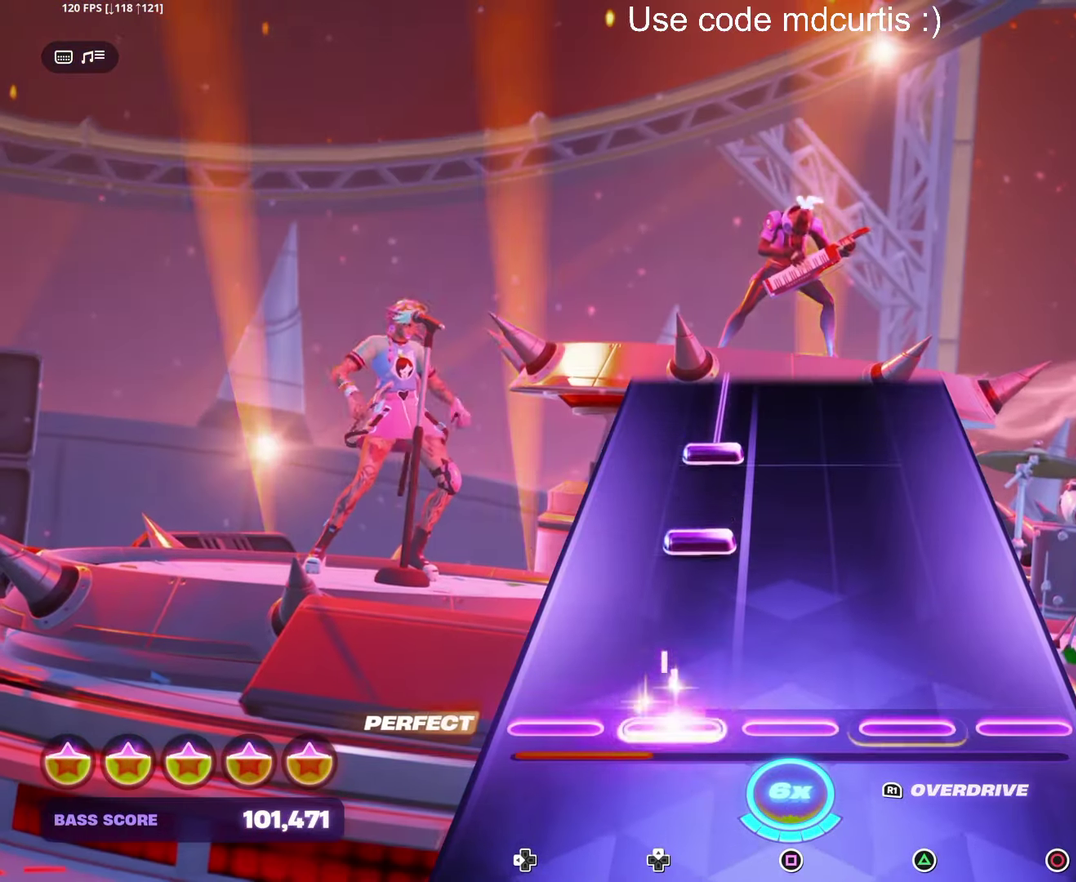
{"buttons": [], "events": []}
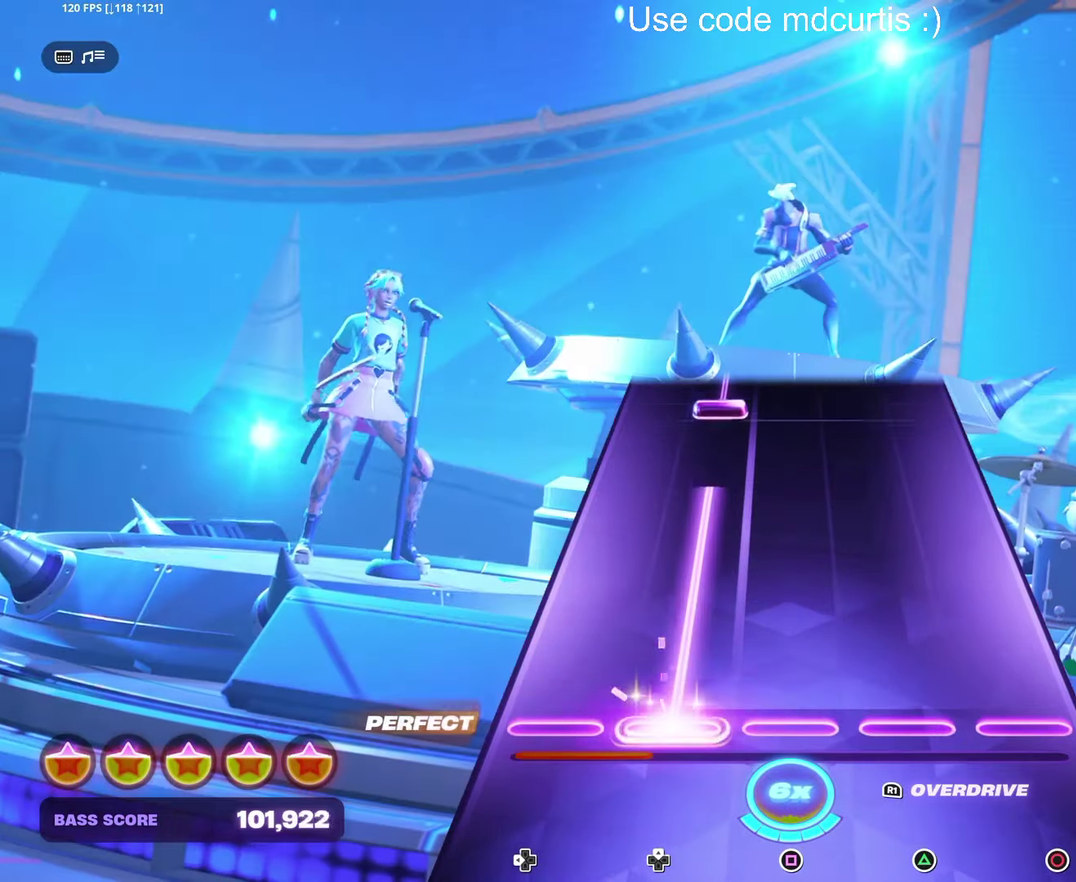
{"buttons": [], "events": []}
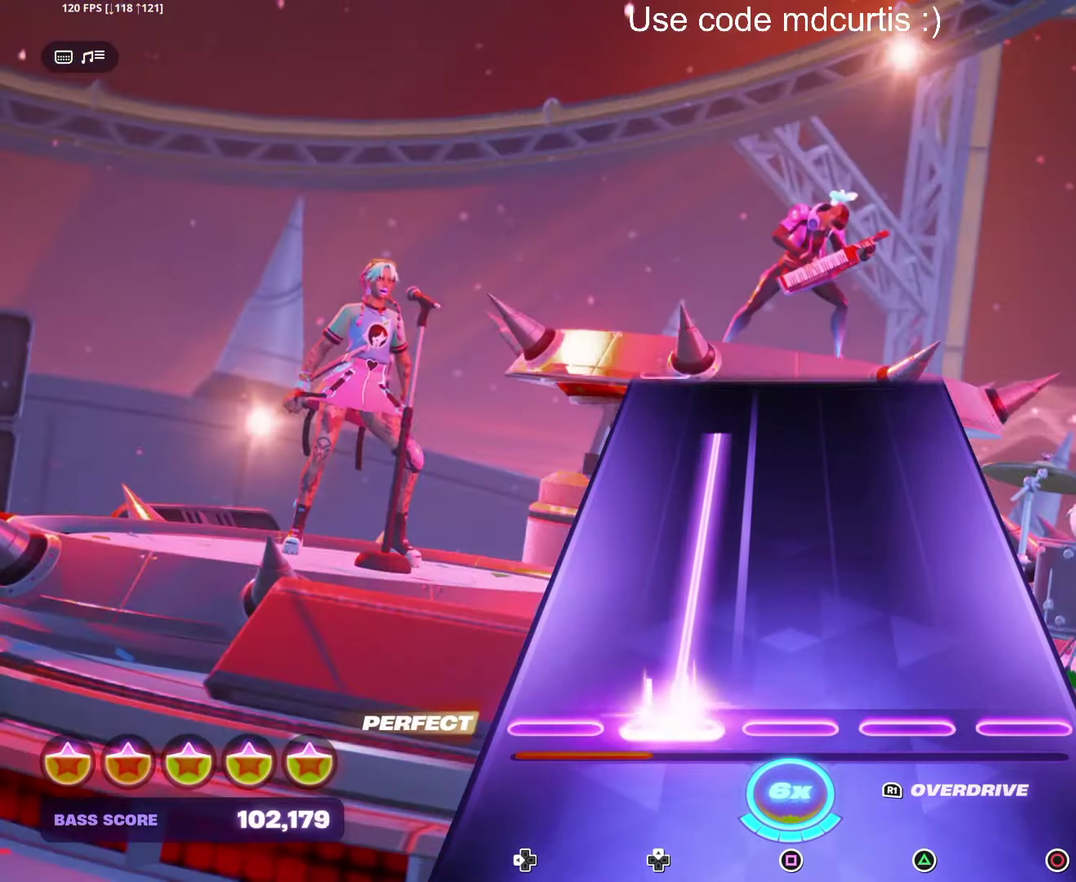
{"buttons": [], "events": []}
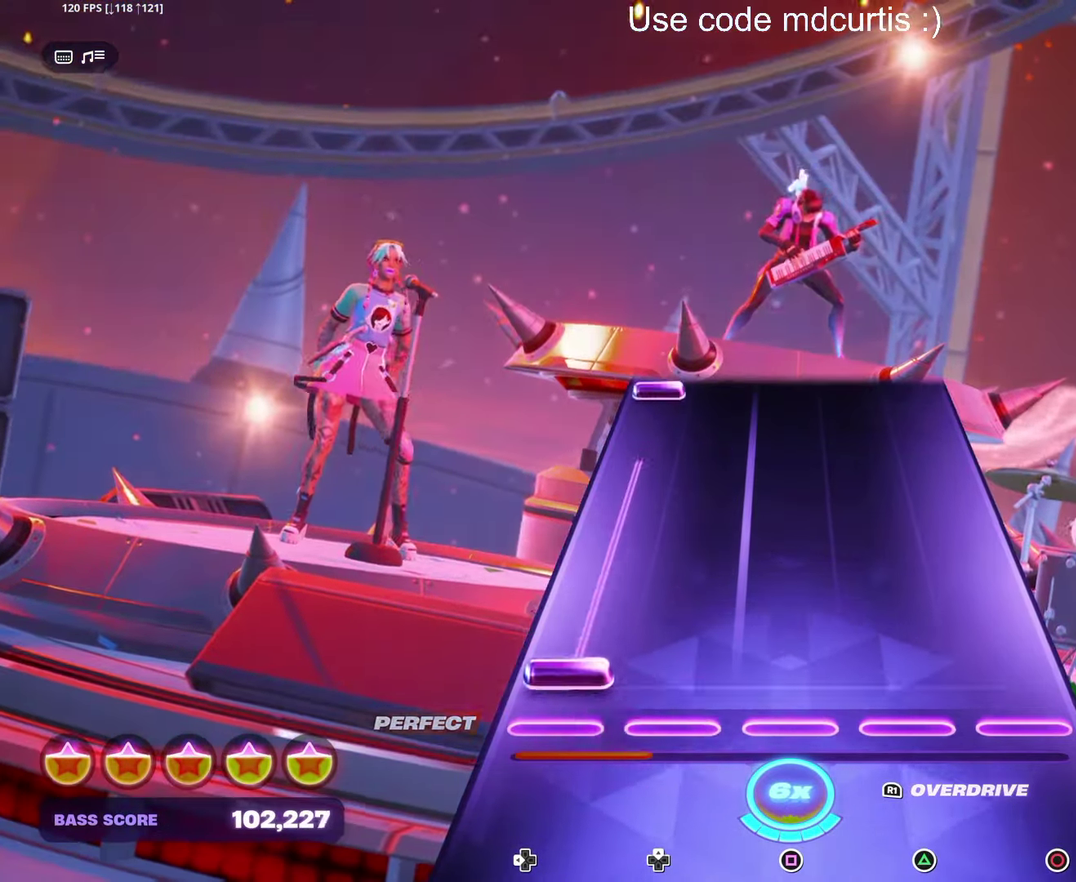
{"buttons": [], "events": [[67, "DPAD_LEFT", "down"], [367, "DPAD_LEFT", "up"]]}
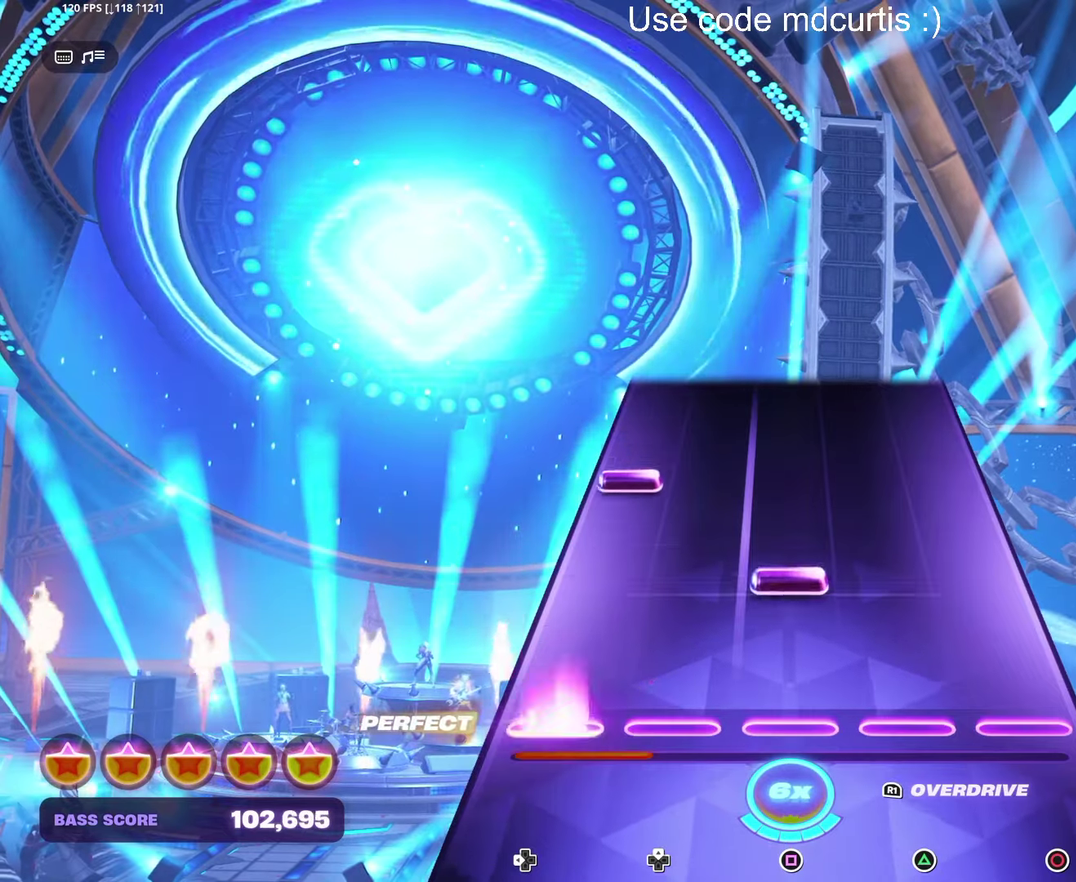
{"buttons": [], "events": [[17, "DPAD_LEFT", "down"], [100, "DPAD_LEFT", "up"], [167, "SQUARE", "down"], [267, "SQUARE", "up"], [317, "DPAD_LEFT", "down"], [417, "DPAD_LEFT", "up"]]}
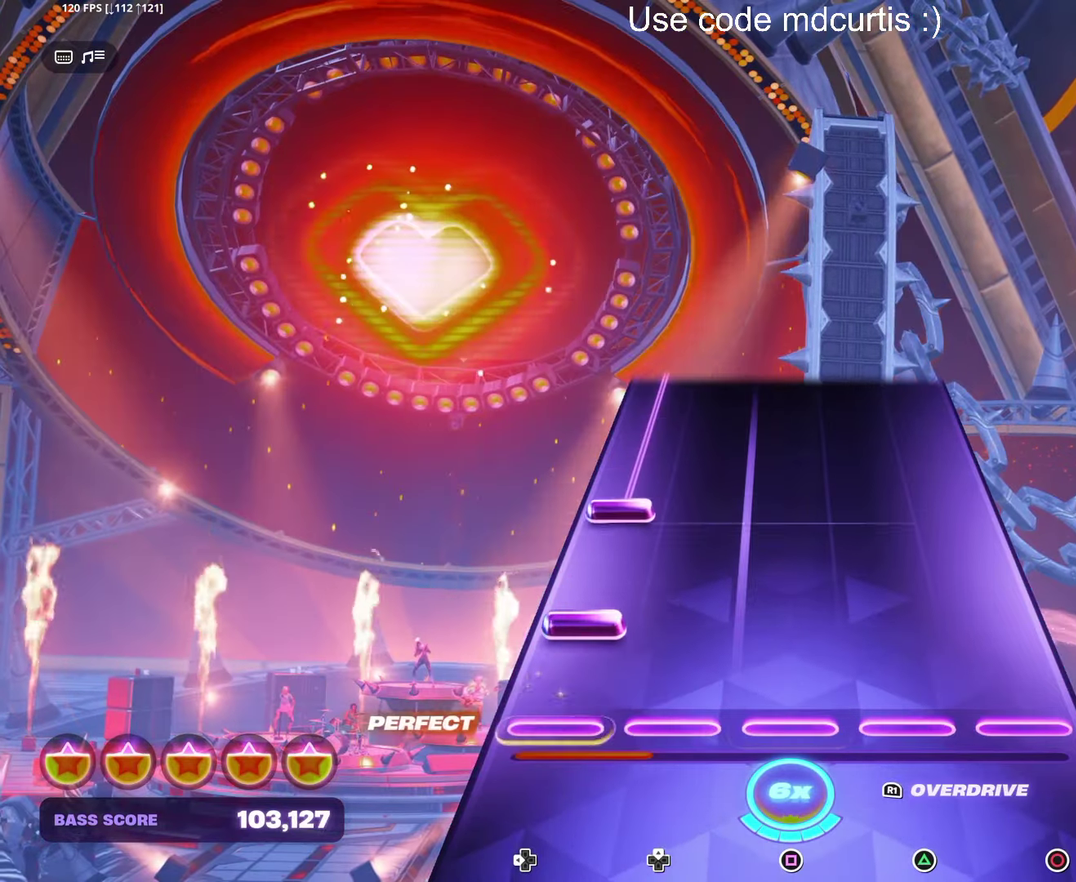
{"buttons": ["DPAD_LEFT"], "events": [[117, "DPAD_LEFT", "down"], [200, "DPAD_LEFT", "up"], [300, "DPAD_LEFT", "down"]]}
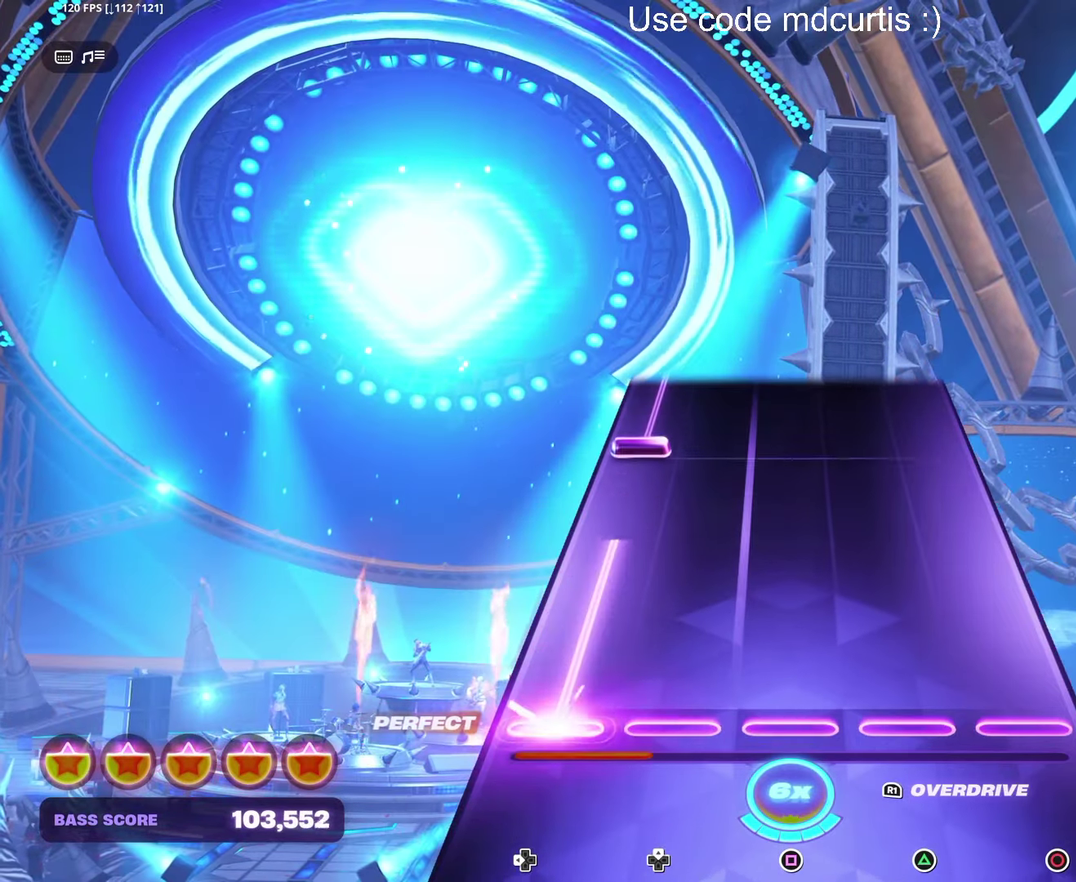
{"buttons": ["DPAD_LEFT"], "events": [[234, "DPAD_LEFT", "up"], [367, "DPAD_LEFT", "down"]]}
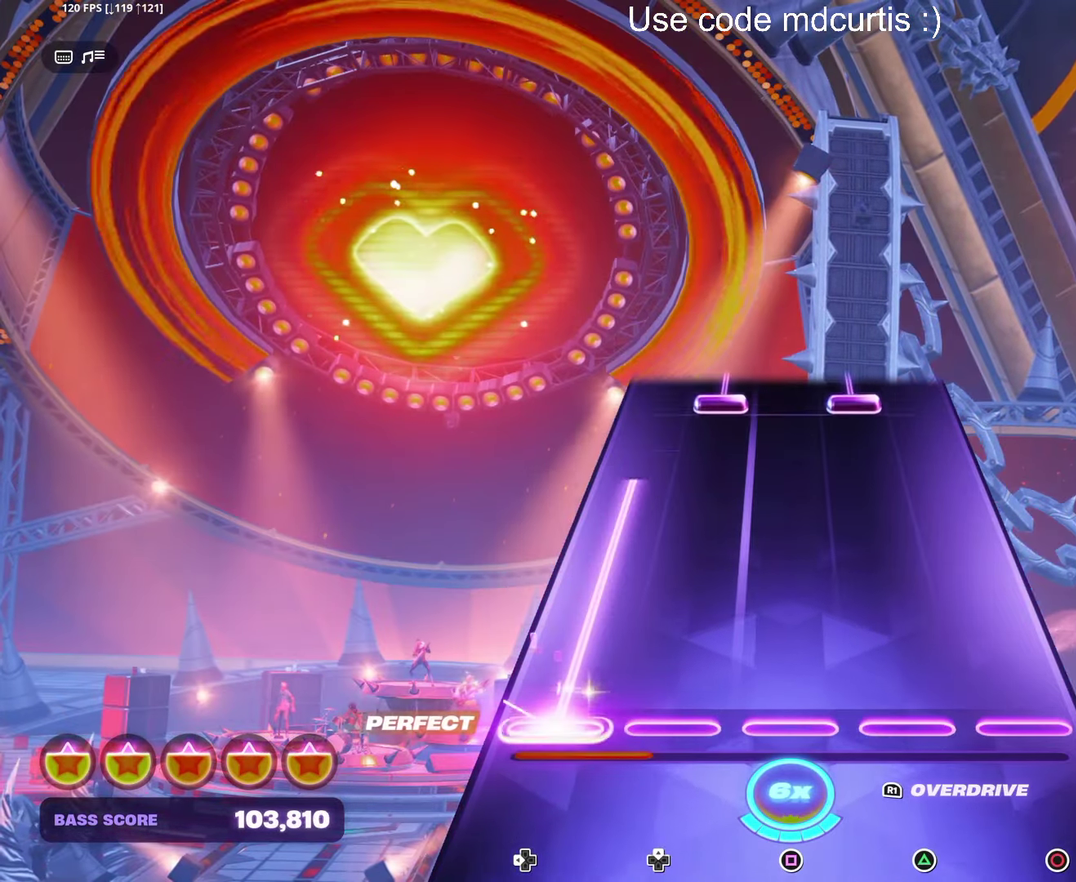
{"buttons": ["TRIANGLE"], "events": [[317, "DPAD_LEFT", "up"], [500, "TRIANGLE", "down"]]}
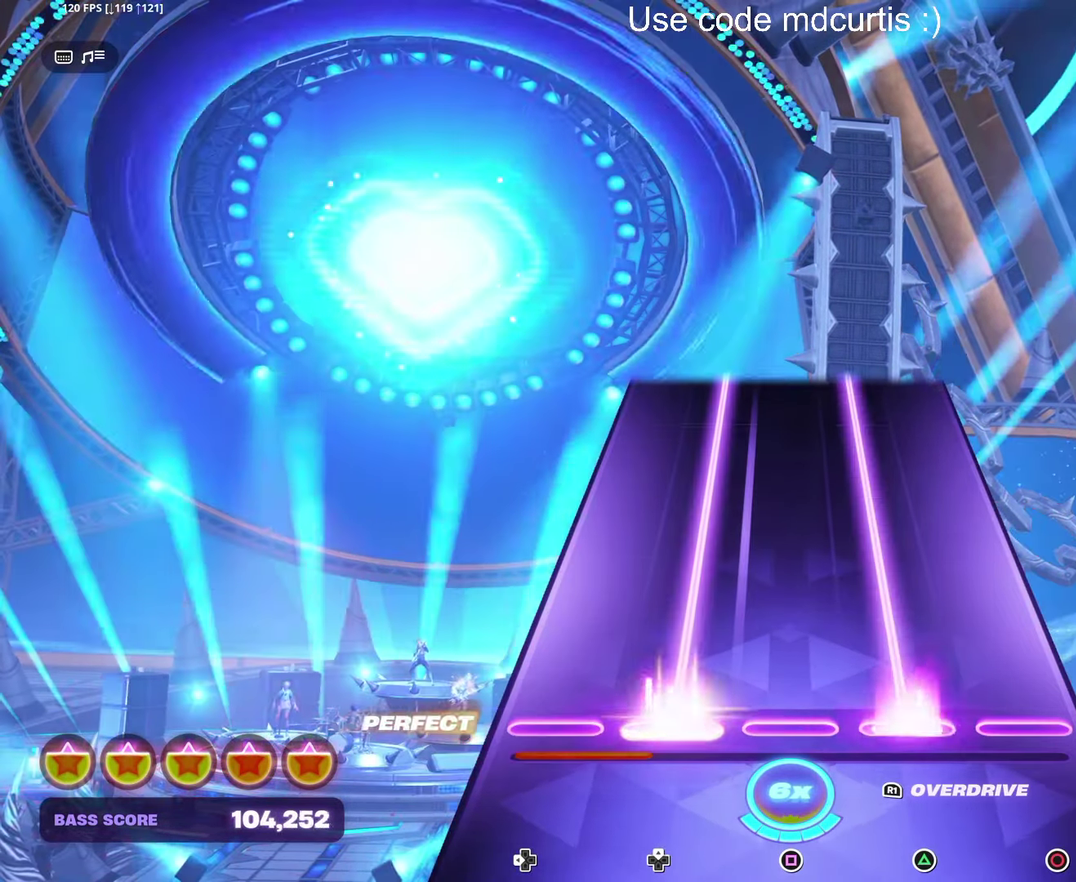
{"buttons": ["TRIANGLE"], "events": []}
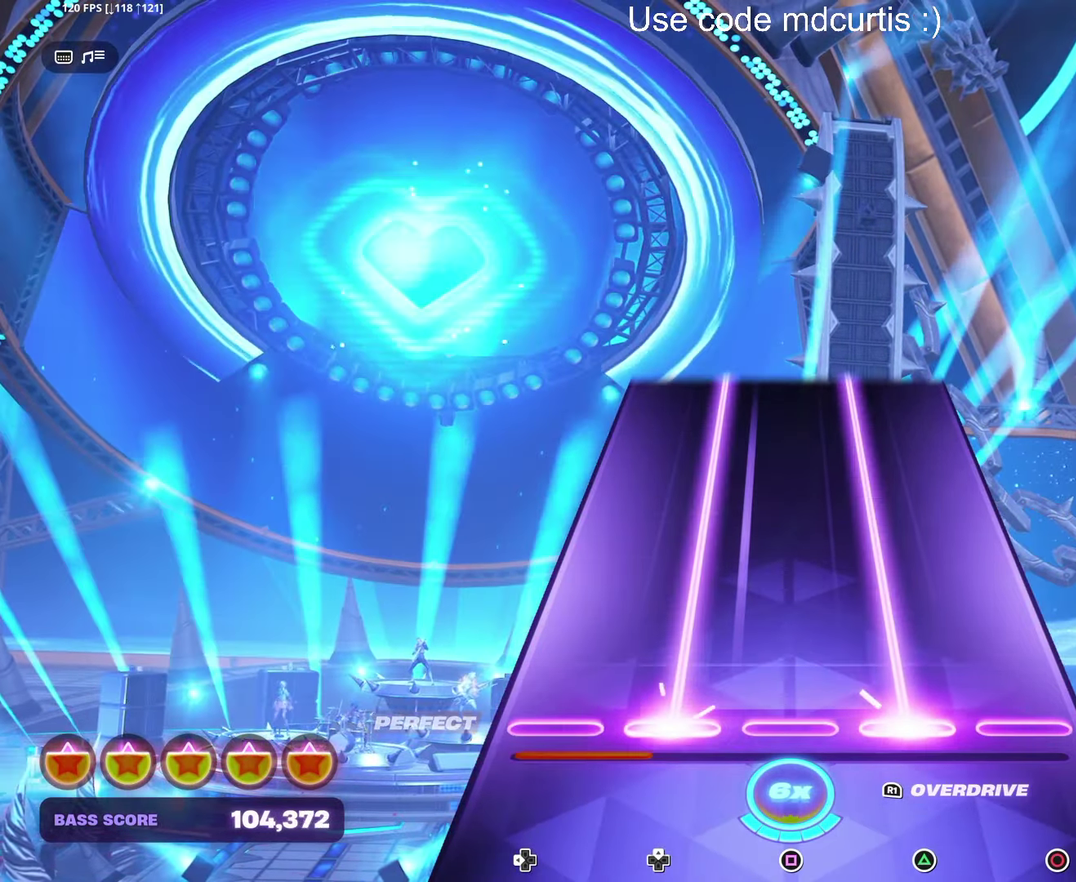
{"buttons": ["TRIANGLE"], "events": []}
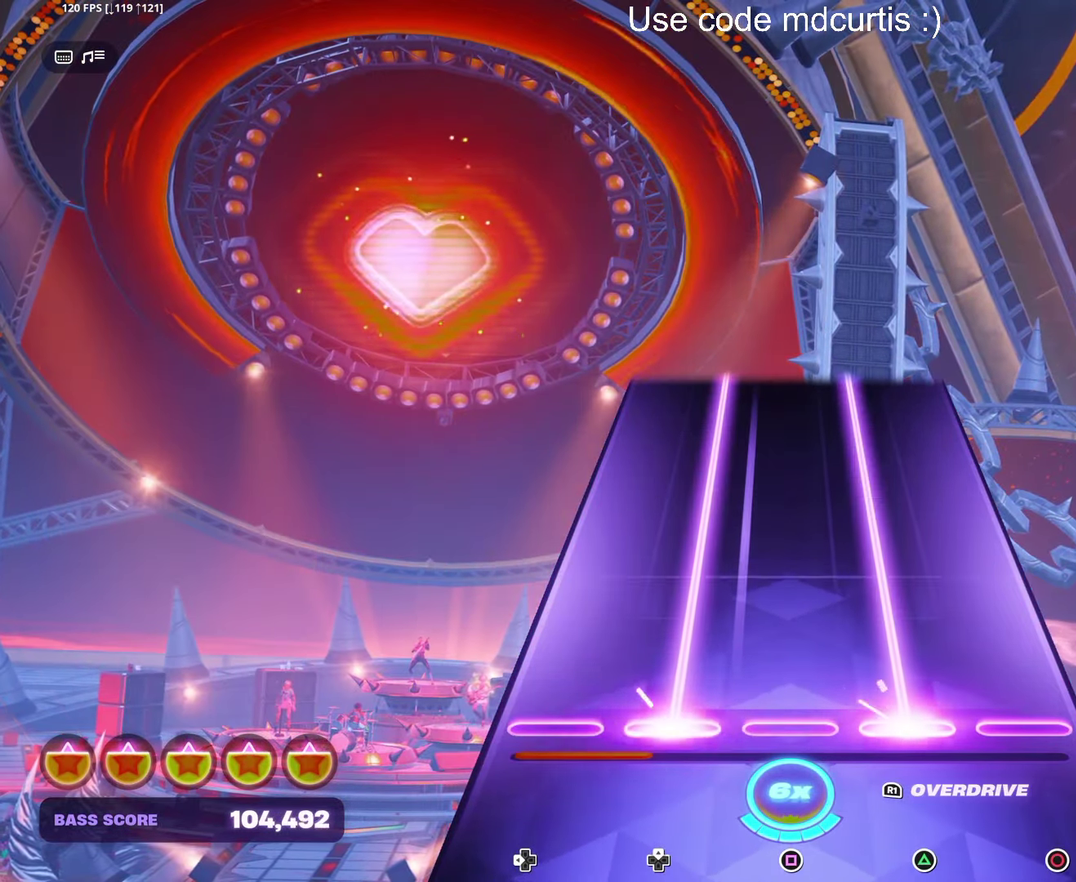
{"buttons": ["TRIANGLE"], "events": []}
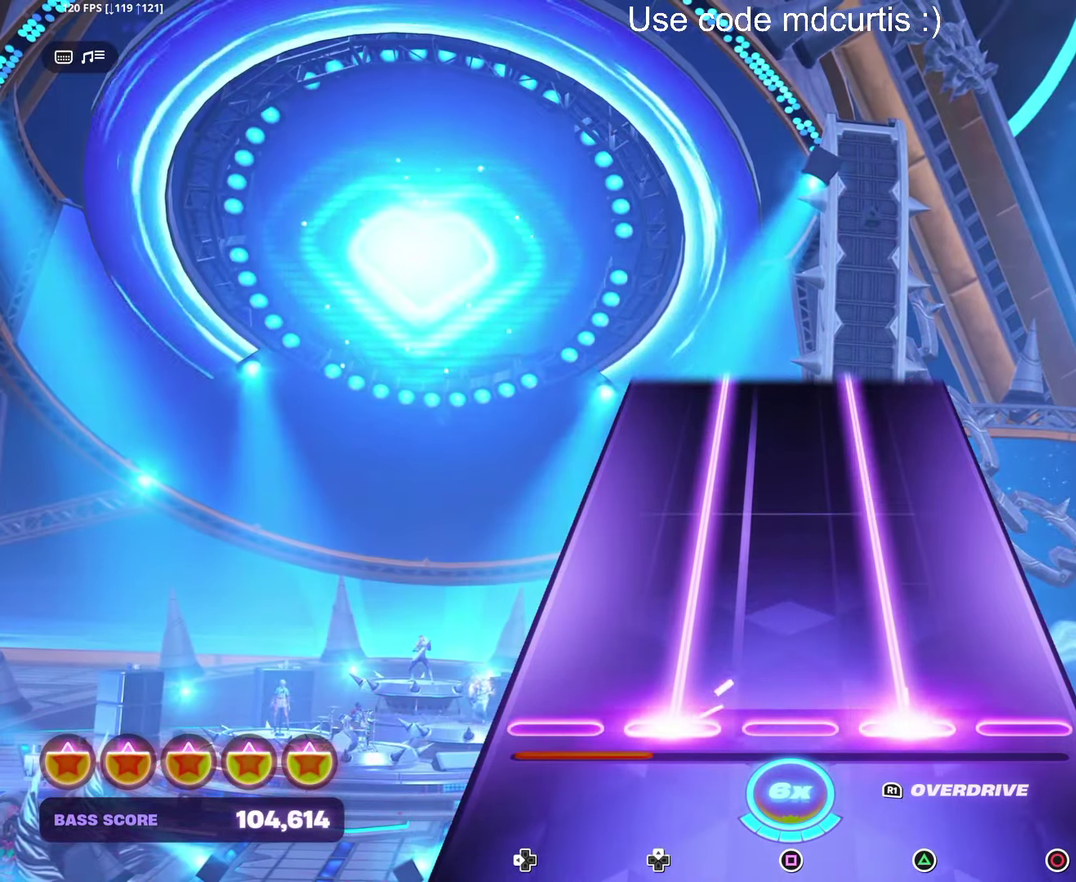
{"buttons": ["TRIANGLE"], "events": []}
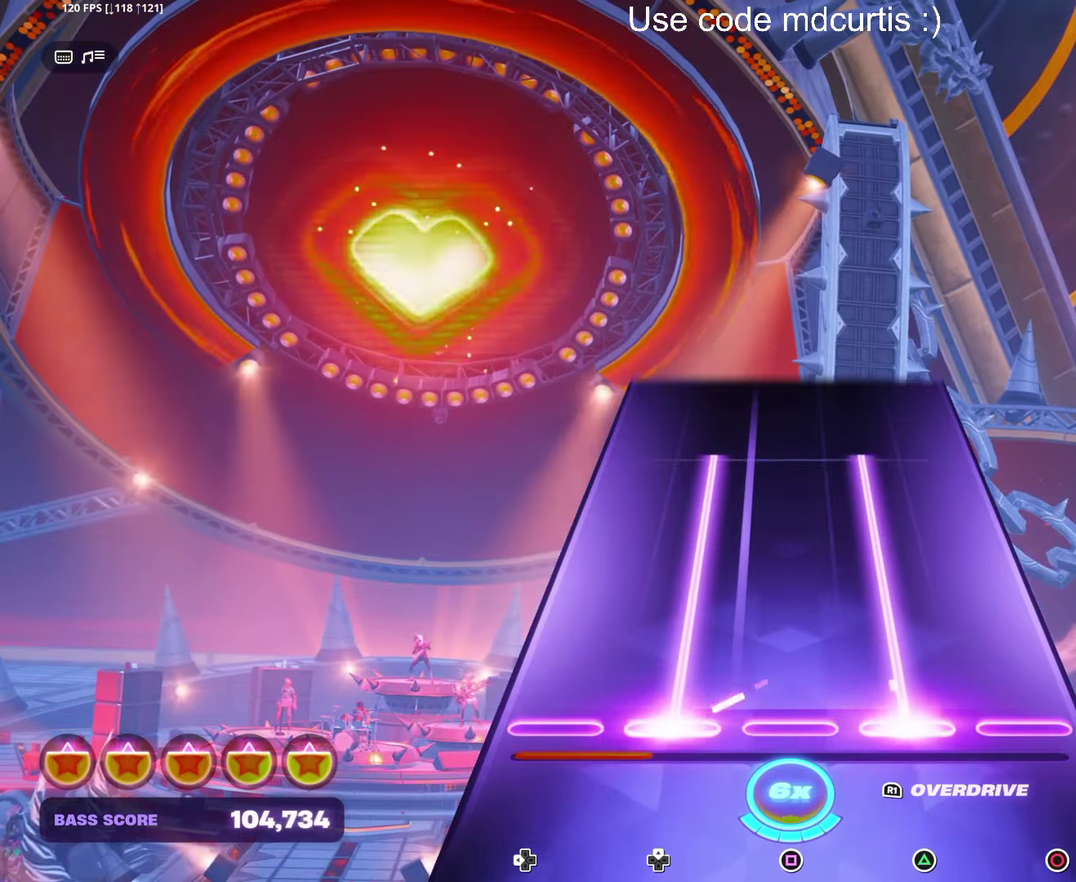
{"buttons": ["TRIANGLE"], "events": []}
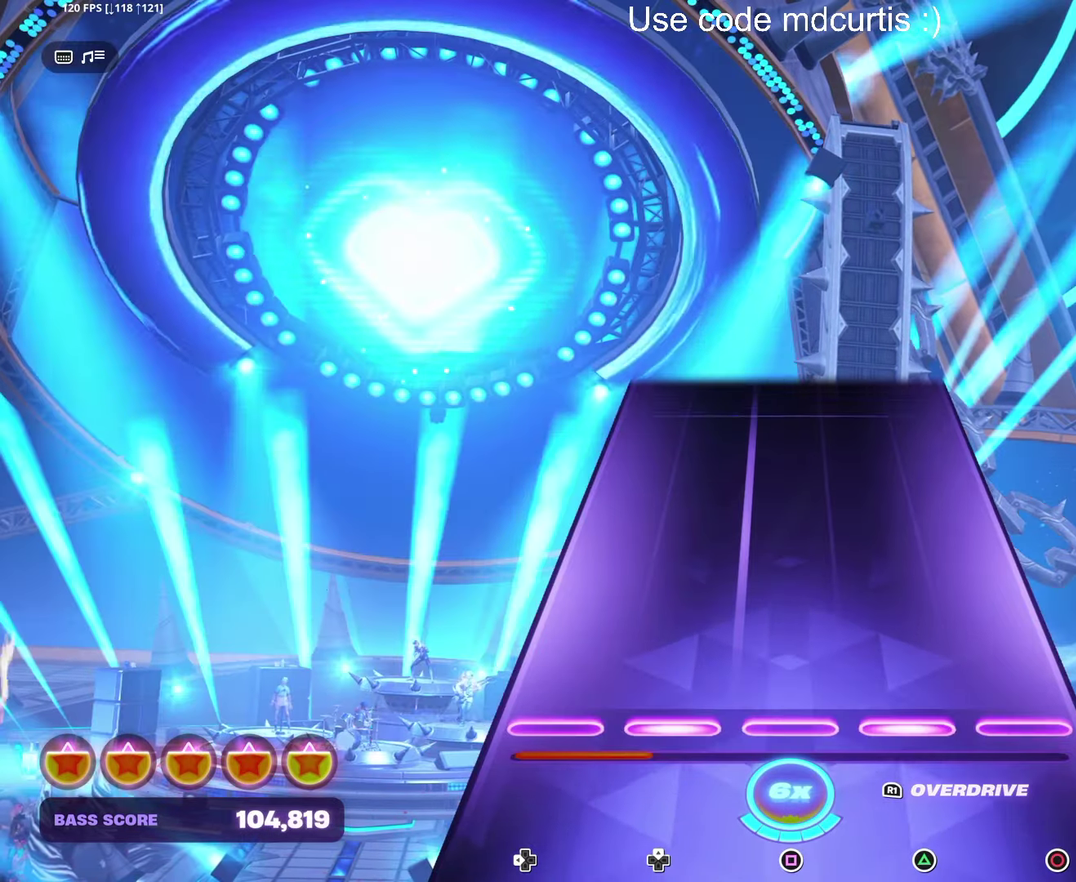
{"buttons": [], "events": [[200, "TRIANGLE", "up"]]}
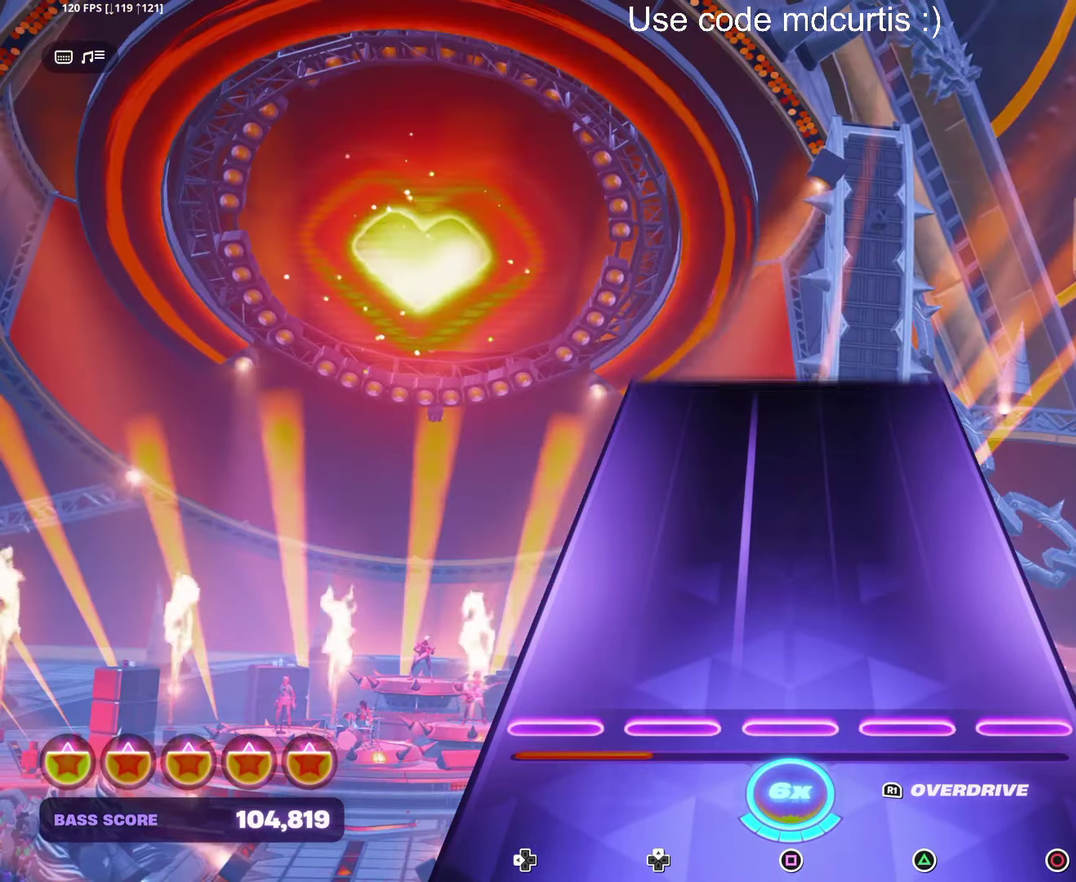
{"buttons": [], "events": []}
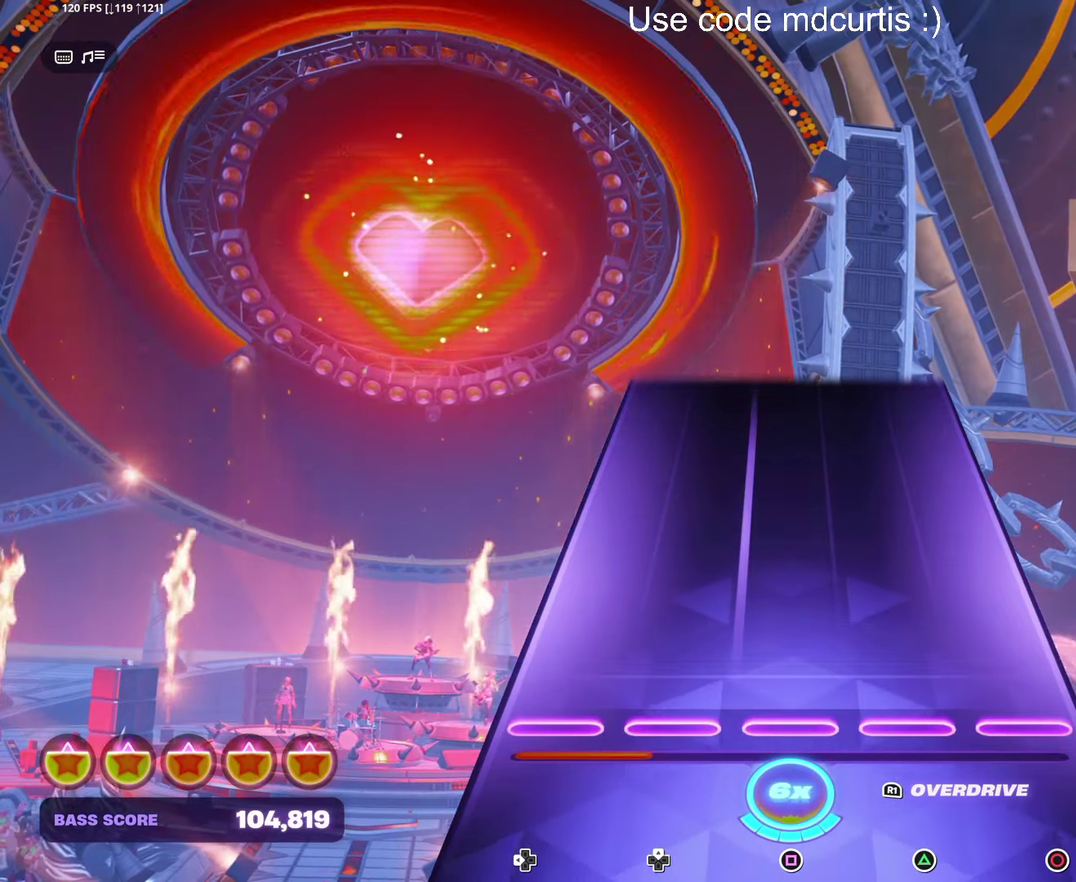
{"buttons": [], "events": []}
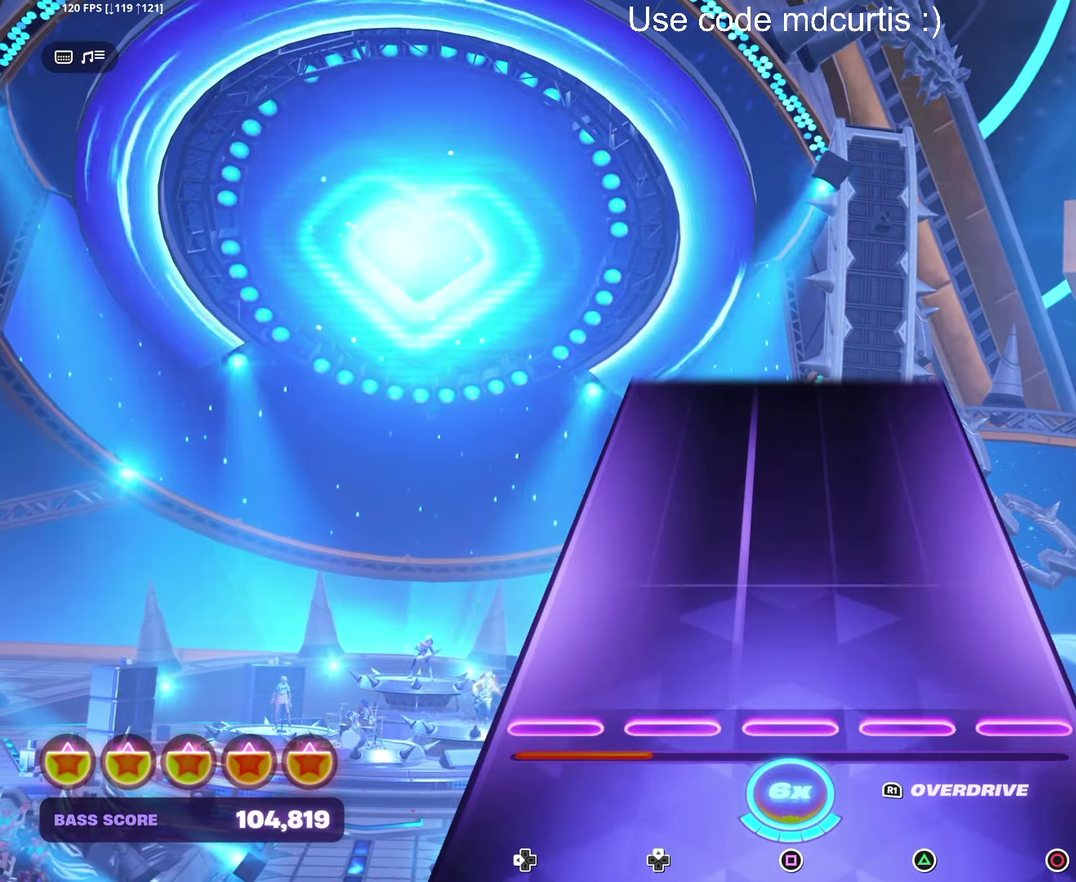
{"buttons": [], "events": []}
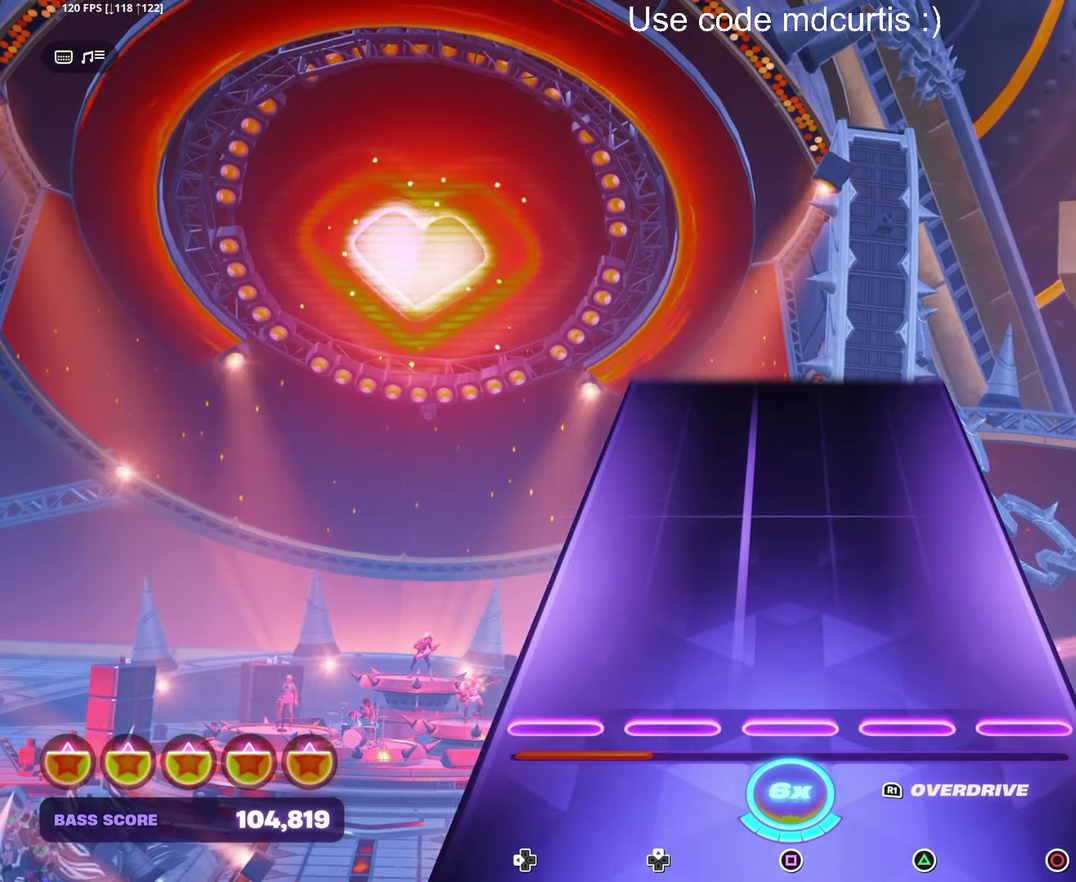
{"buttons": [], "events": []}
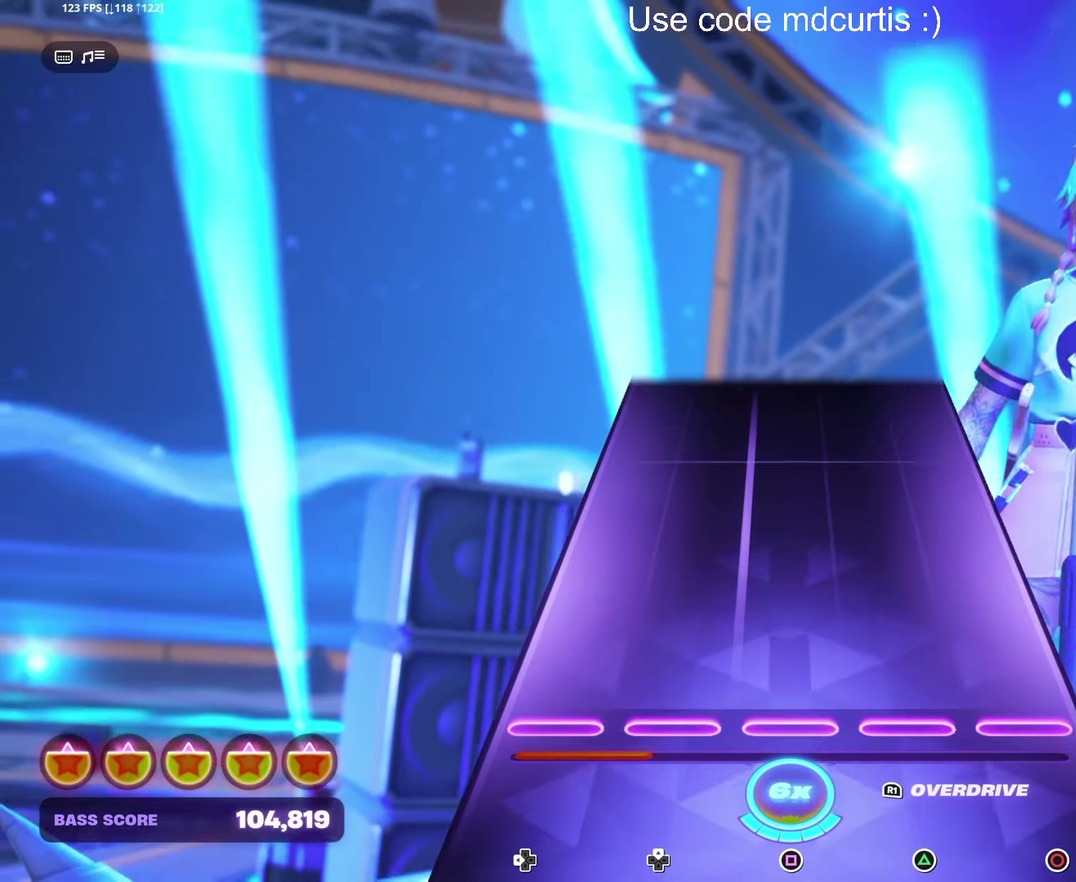
{"buttons": [], "events": []}
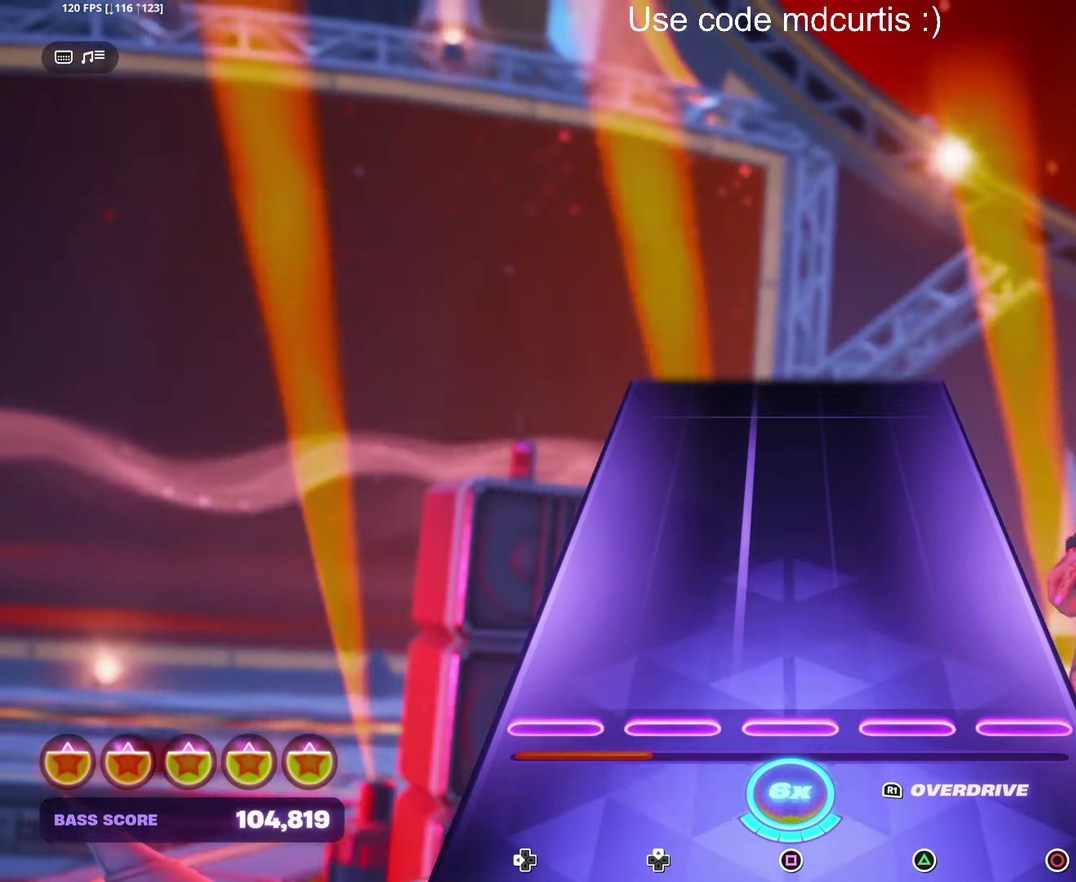
{"buttons": [], "events": []}
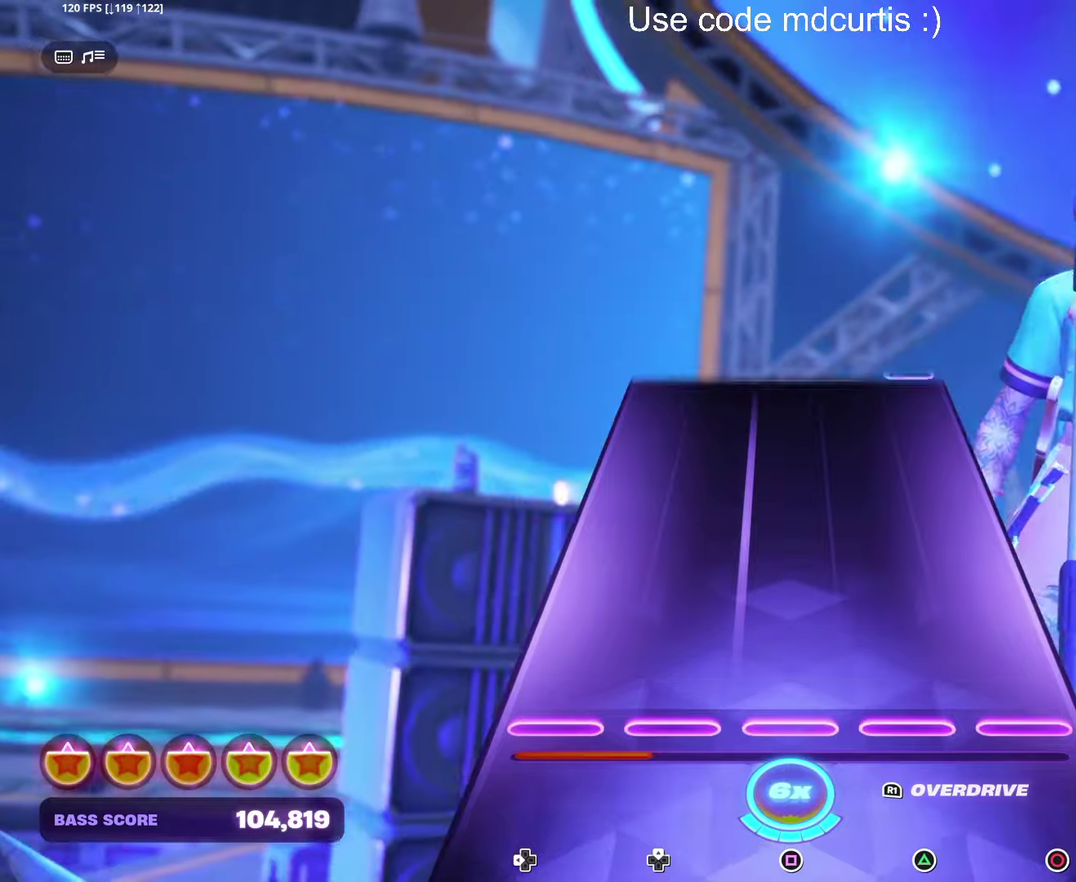
{"buttons": [], "events": []}
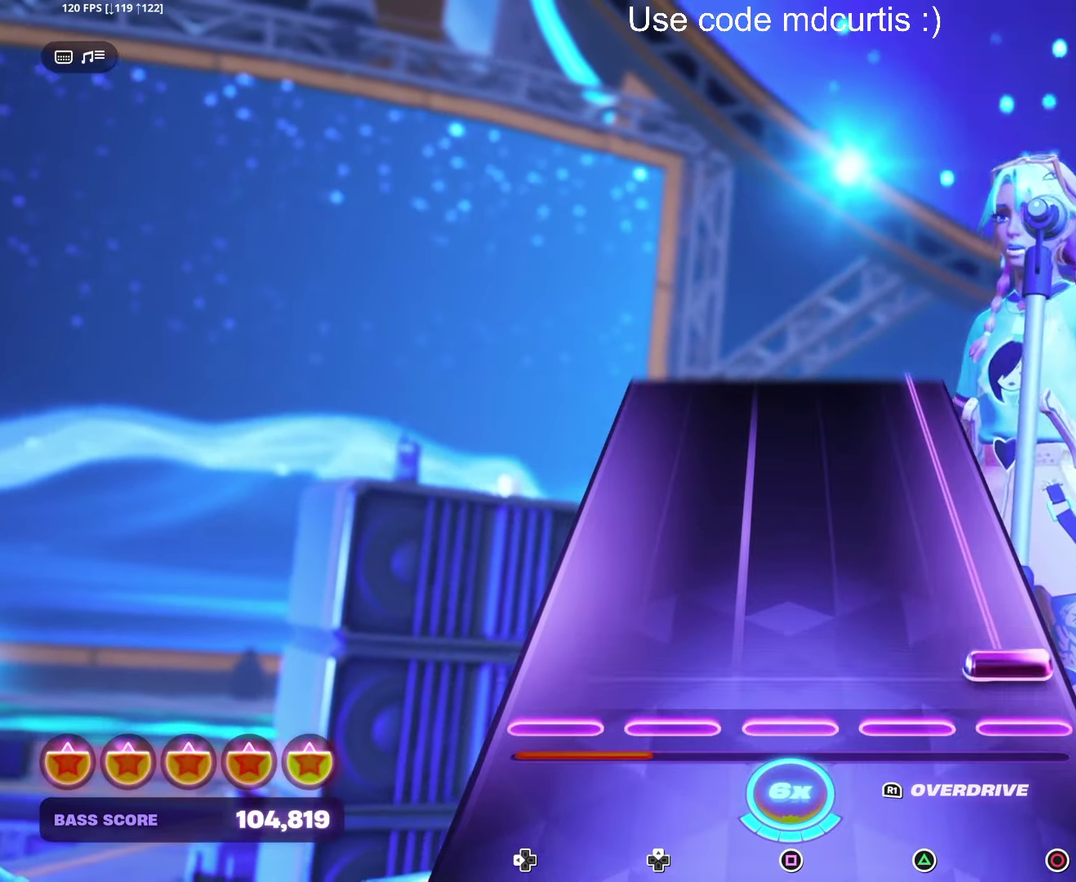
{"buttons": ["CIRCLE"], "events": [[83, "CIRCLE", "down"]]}
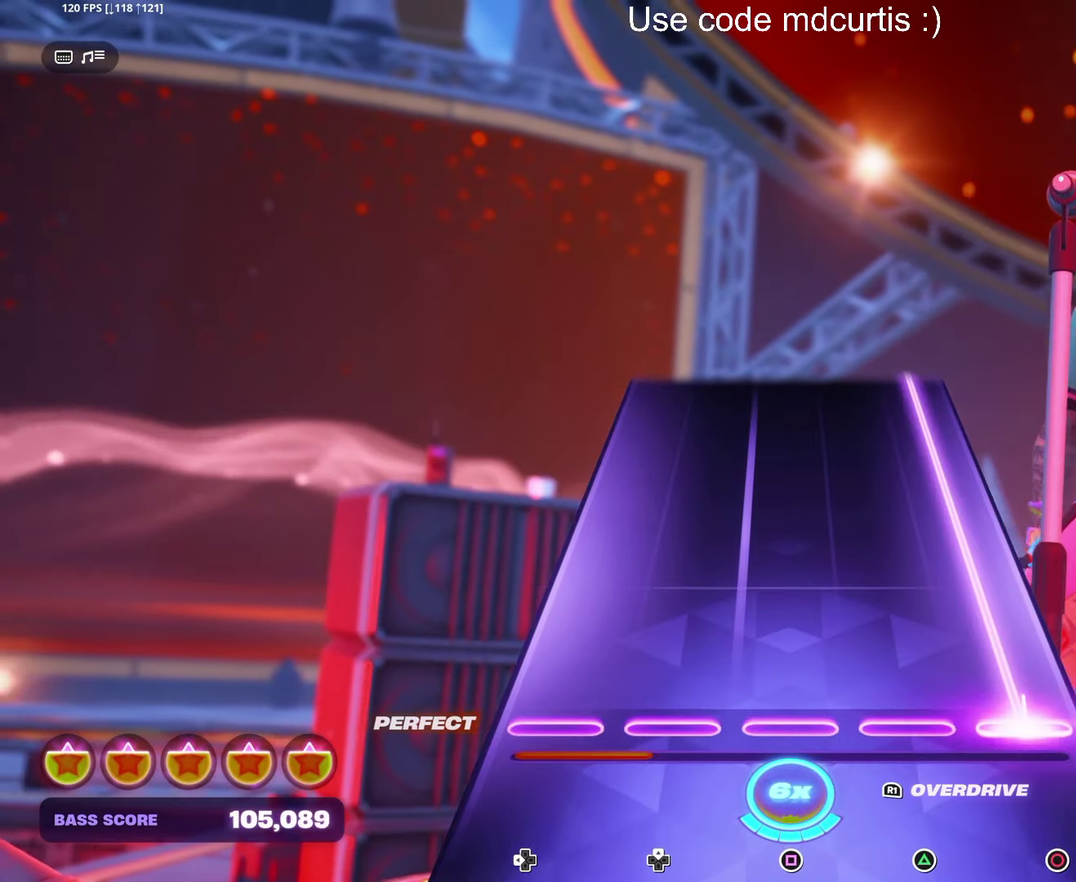
{"buttons": ["CIRCLE"], "events": []}
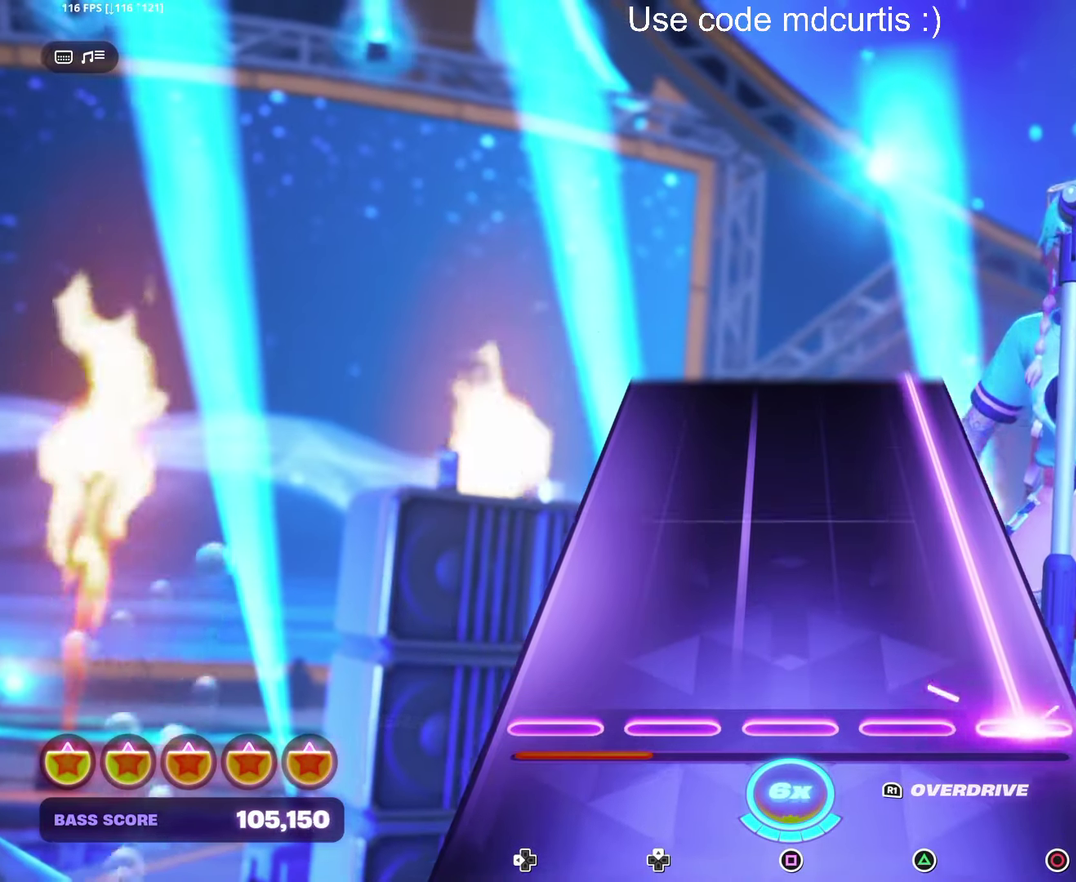
{"buttons": ["CIRCLE"], "events": []}
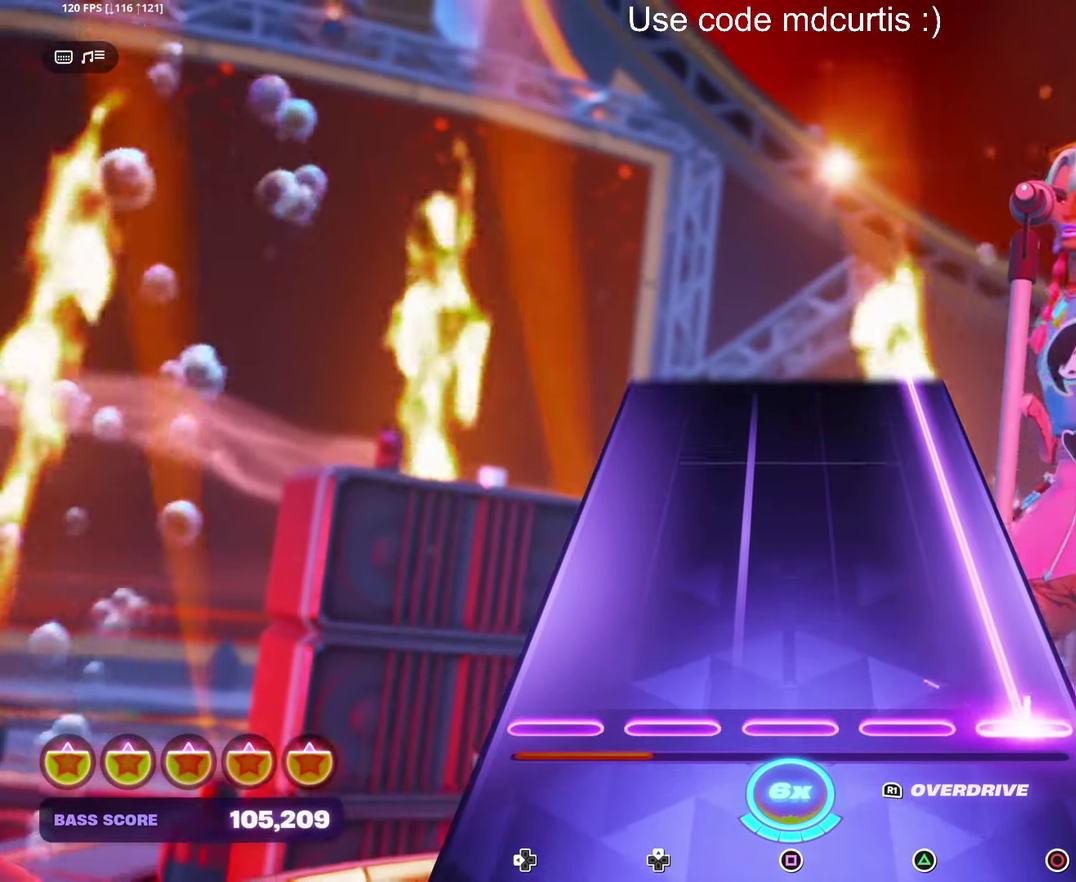
{"buttons": ["CIRCLE"], "events": []}
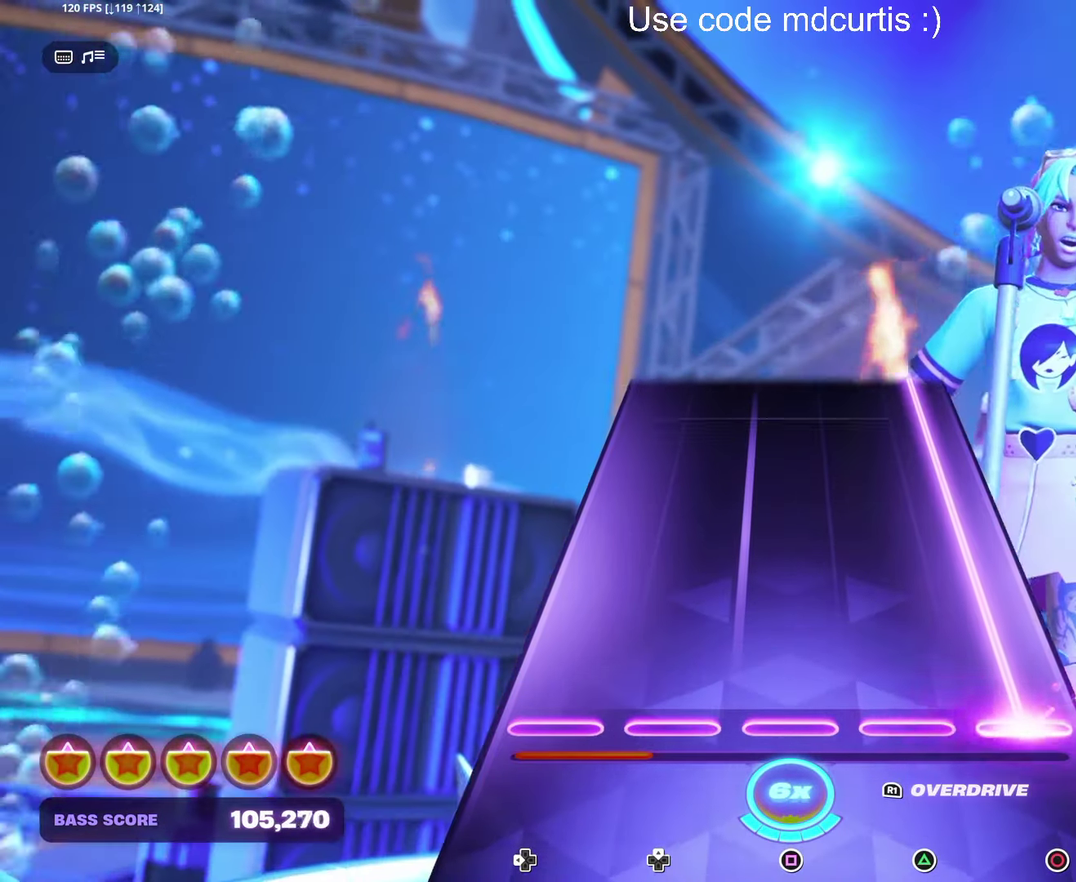
{"buttons": ["CIRCLE"], "events": []}
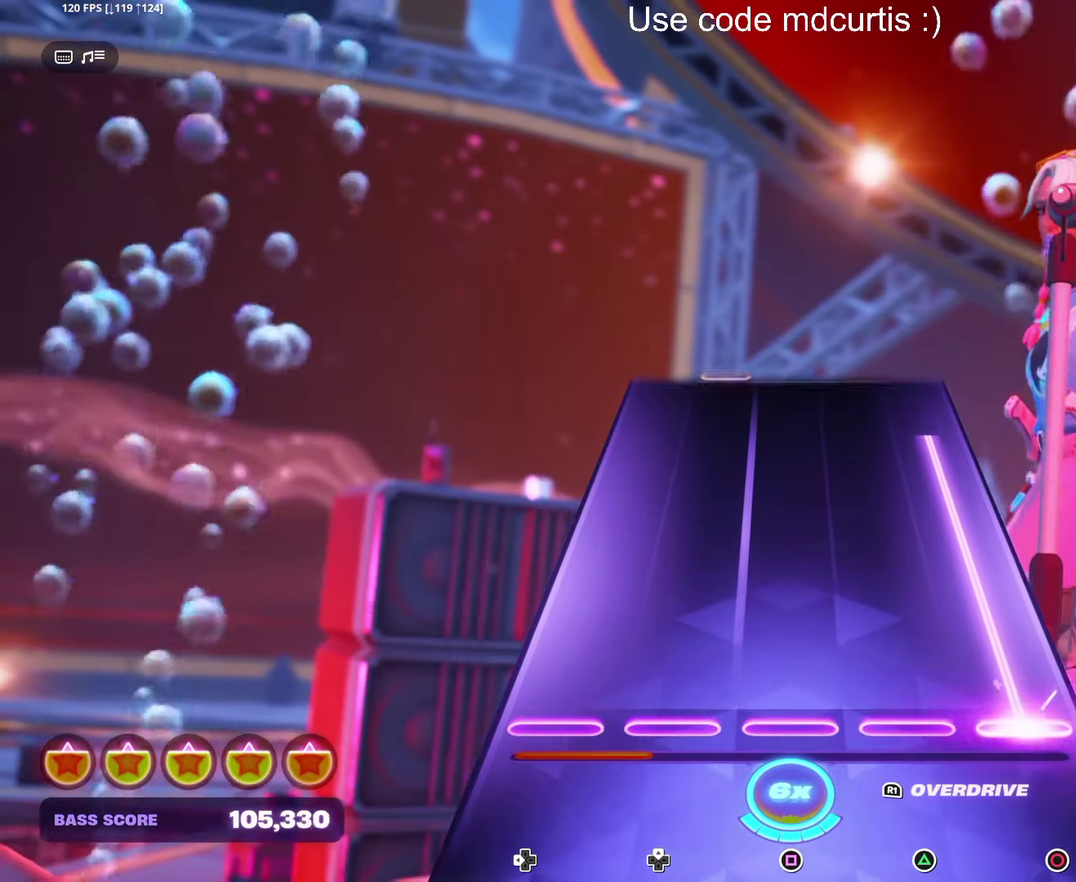
{"buttons": ["CIRCLE"], "events": []}
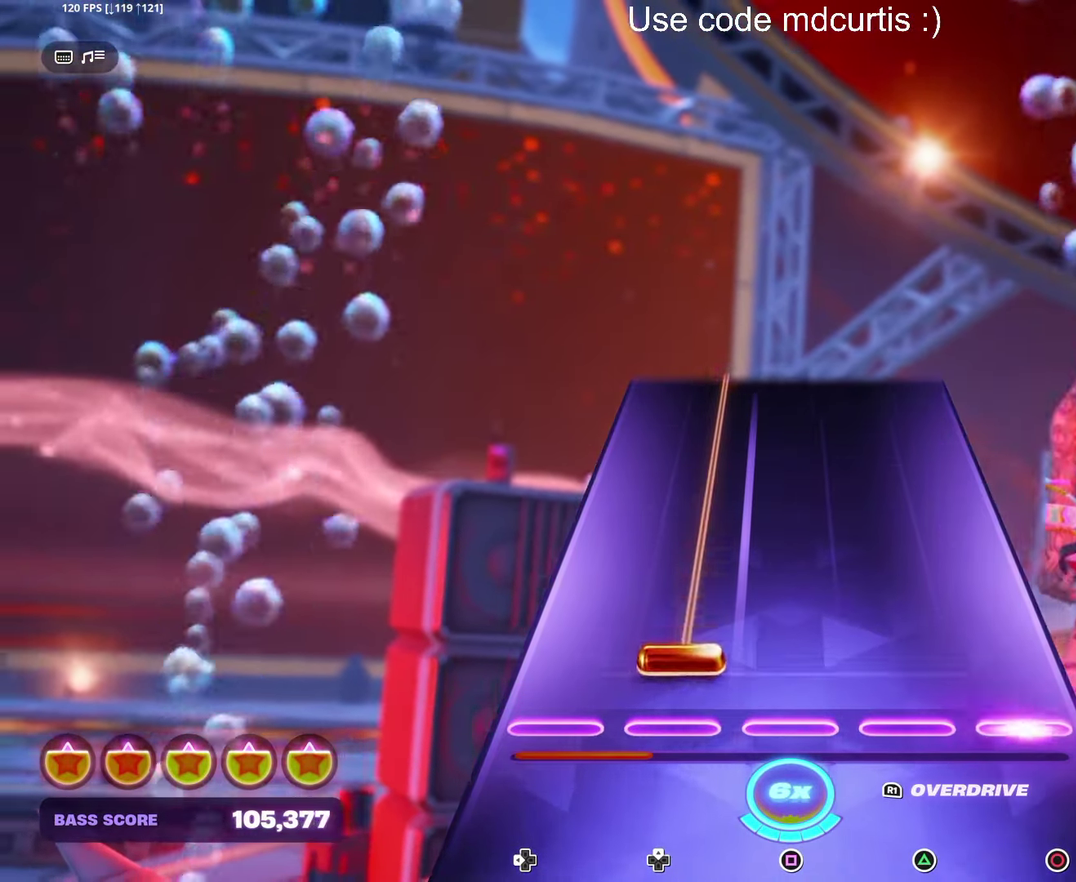
{"buttons": [], "events": [[167, "CIRCLE", "up"]]}